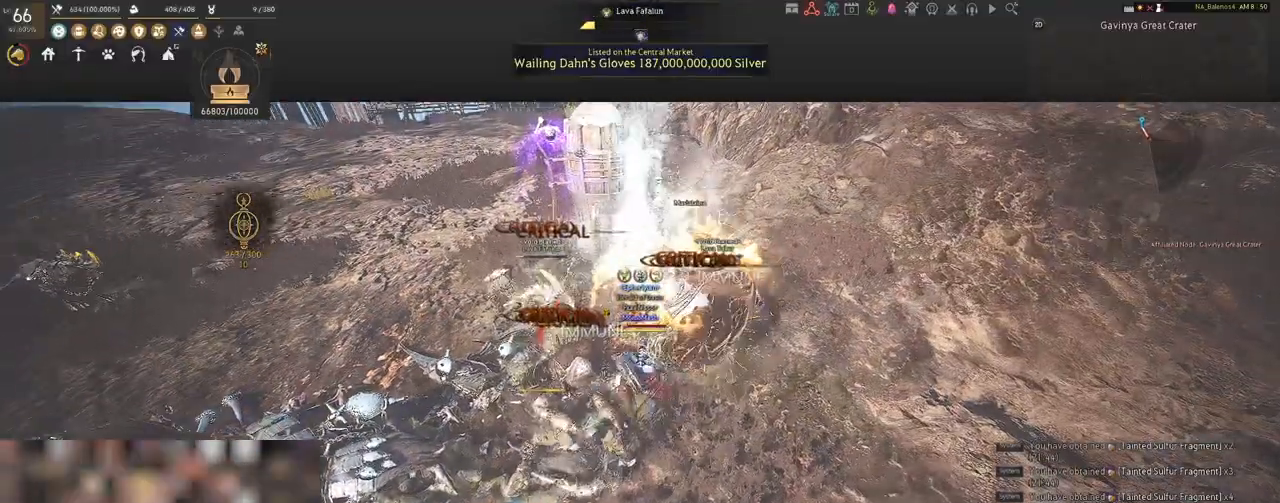
Gameplay with keyboard and mouse; each line is a JSON object with the keys and mouse buttons held at the frame after it. "events" lists presses ("down") and releases ("up") of "a", "c", "d", "e", "f", "q", "s", "shift", "space", "tab", "w", "x", "z", "mouse_left" and "mouse_right" between this image and that frame as [ms after this image, input, new state], when the widget could be followed in between. "mouse_left", "mouse_right" = the "left", "right" buttons of the "mouse" list. No other keys are recorded. Mouse movement is not recorded.
{"keys": [], "mouse": [], "events": []}
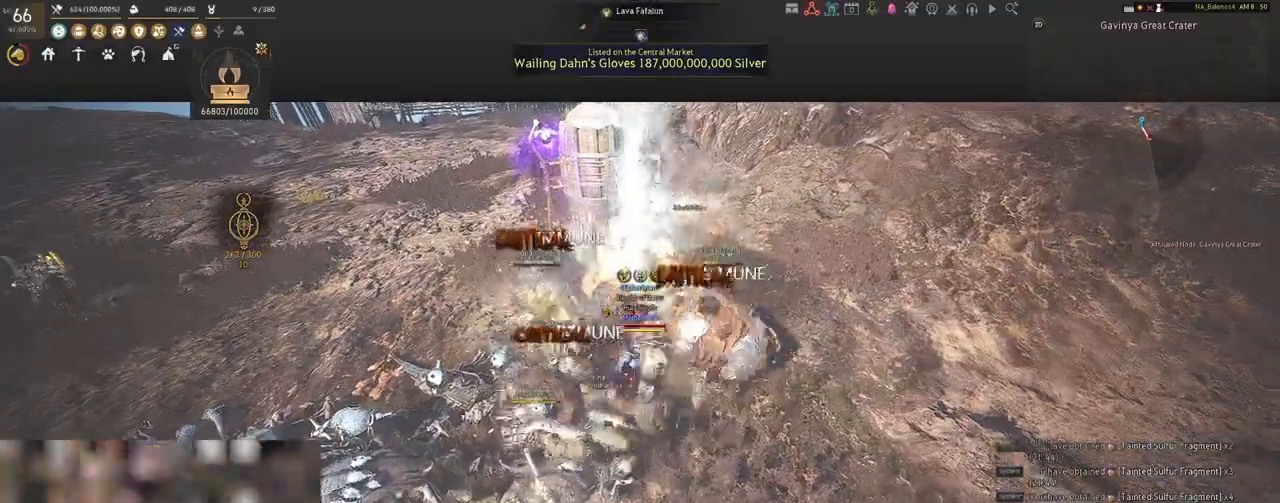
{"keys": ["a", "w"], "mouse": [], "events": [[50, "d", "down"], [67, "shift", "down"], [233, "s", "down"], [283, "shift", "up"], [317, "d", "up"], [317, "s", "up"], [450, "a", "down"], [450, "w", "down"]]}
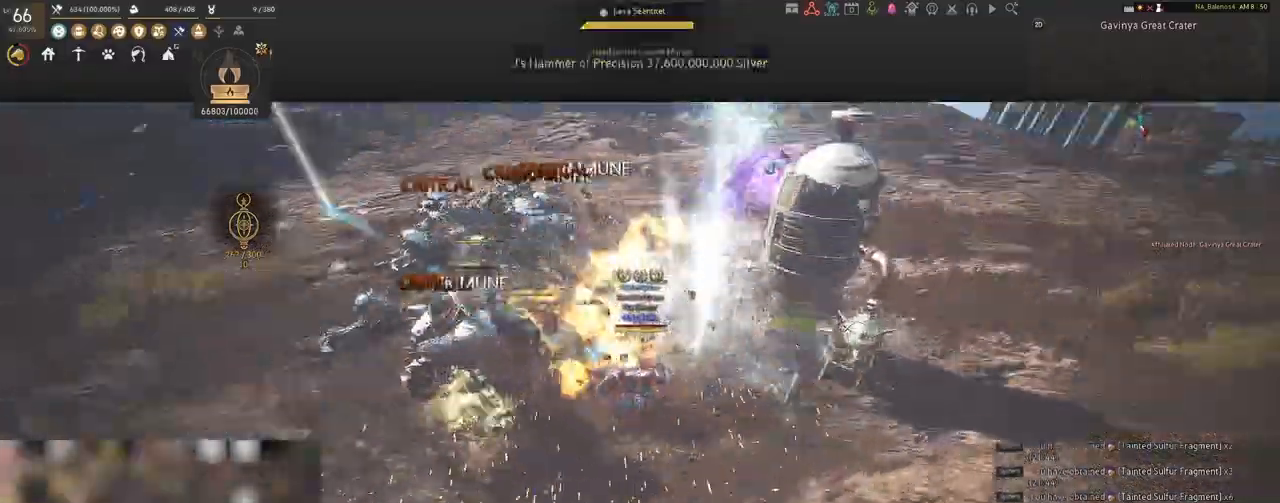
{"keys": [], "mouse": [], "events": [[67, "a", "up"], [117, "f", "down"], [283, "f", "up"], [400, "w", "up"]]}
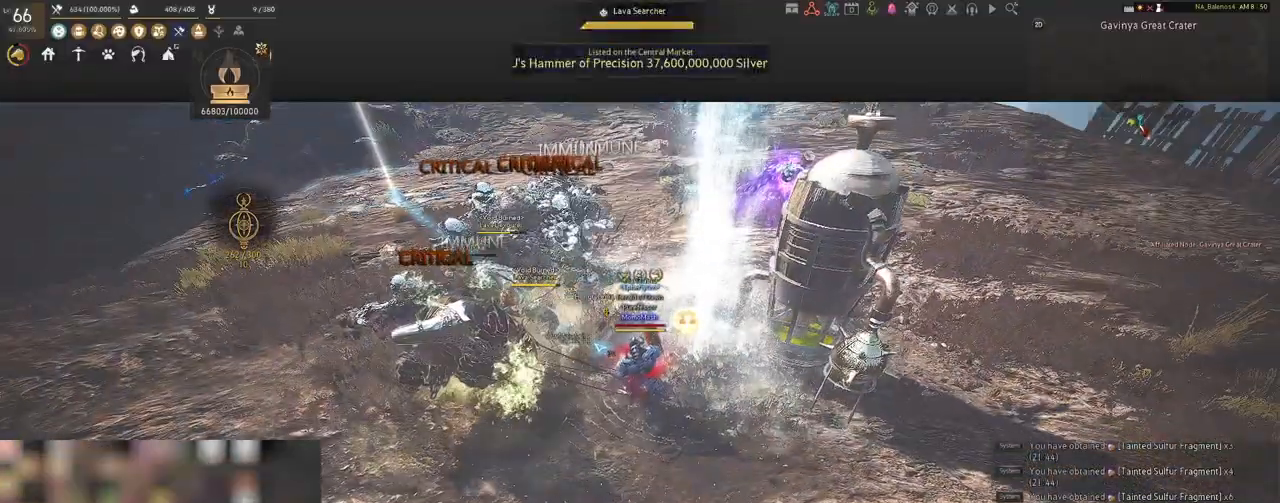
{"keys": [], "mouse": [], "events": []}
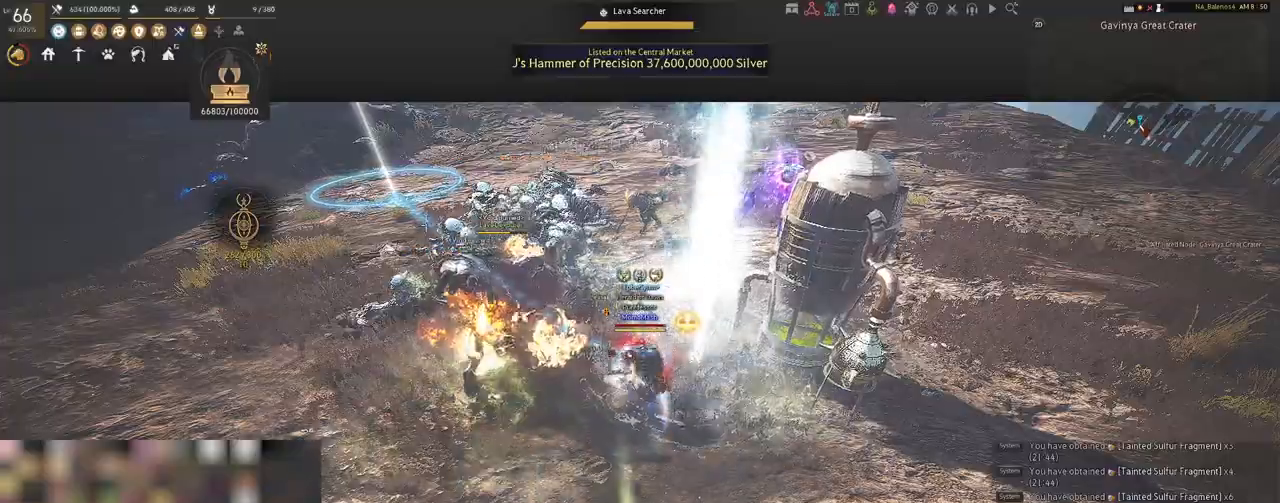
{"keys": [], "mouse": ["left"], "events": [[250, "mouse_left", "down"]]}
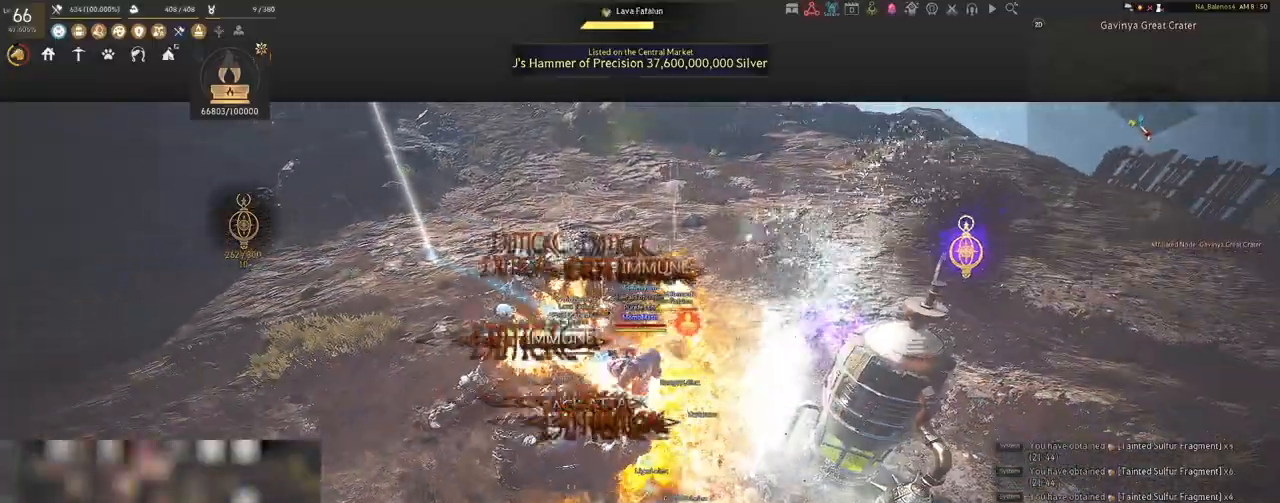
{"keys": [], "mouse": ["left"], "events": []}
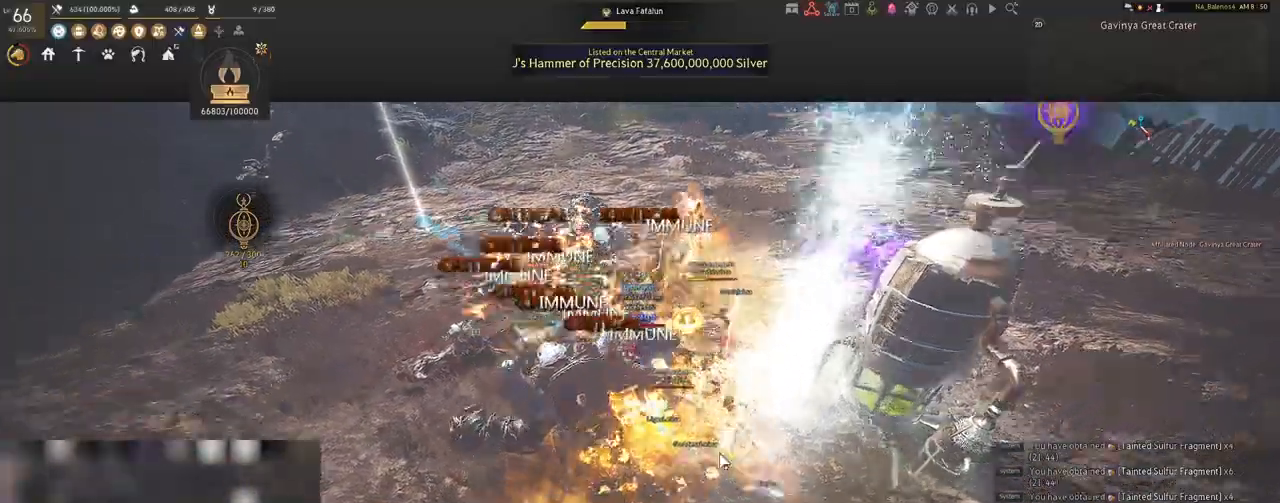
{"keys": [], "mouse": [], "events": [[267, "mouse_left", "up"]]}
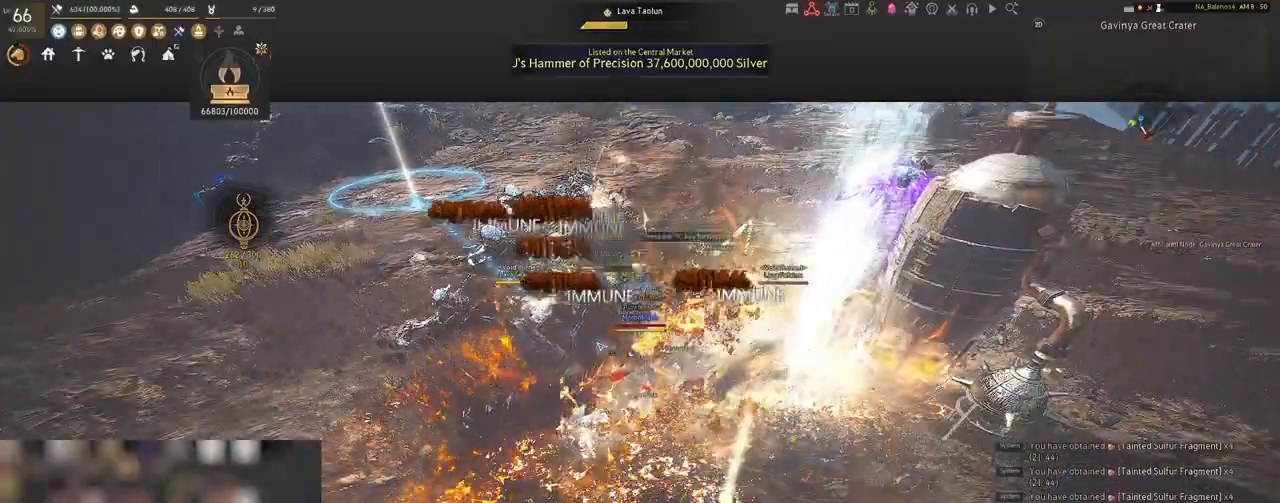
{"keys": [], "mouse": ["left"], "events": [[483, "mouse_left", "down"]]}
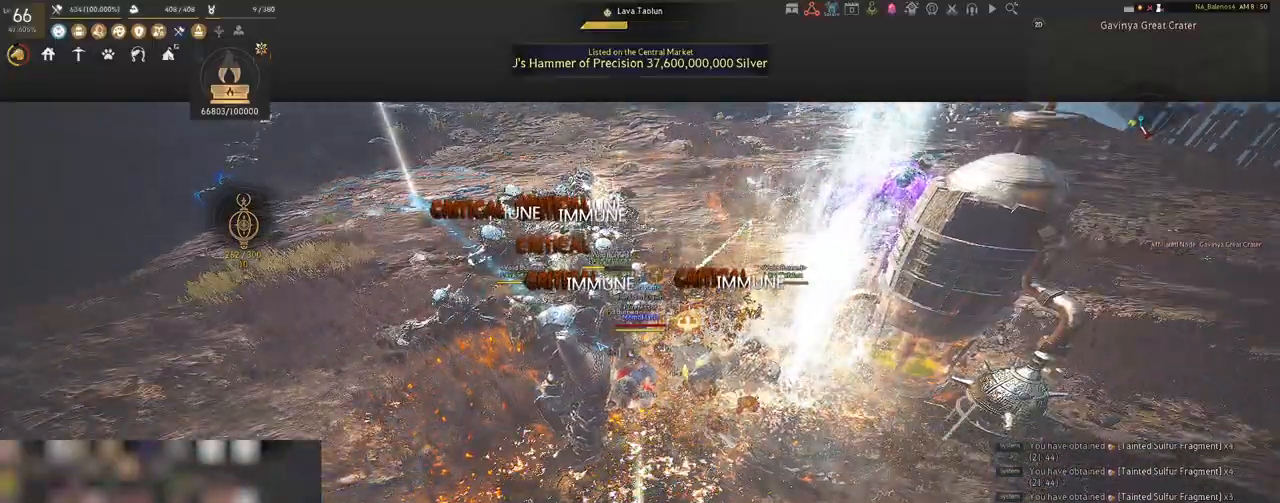
{"keys": ["s"], "mouse": [], "events": [[100, "mouse_left", "up"], [250, "s", "down"]]}
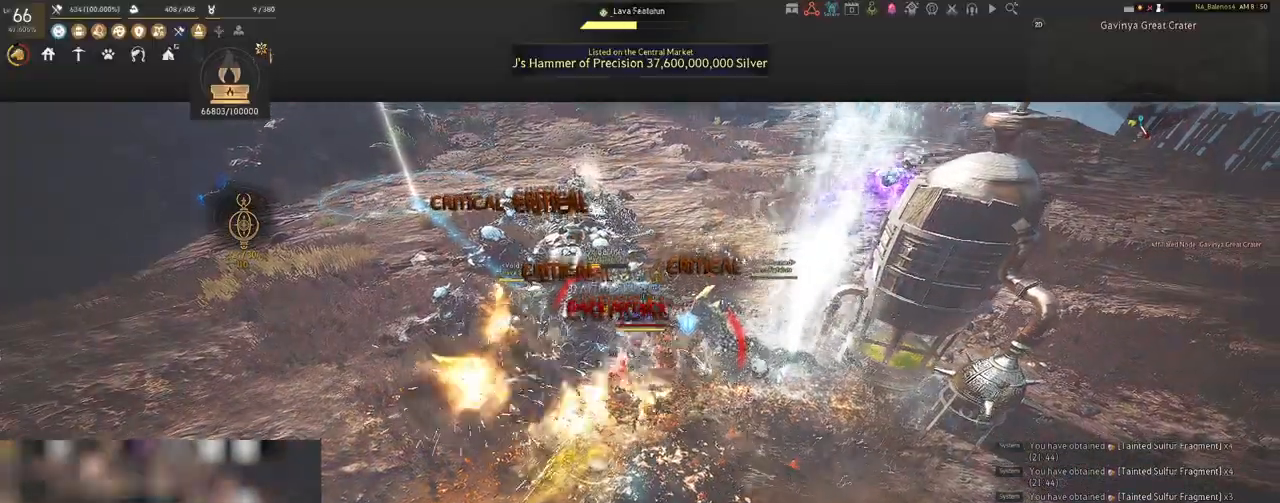
{"keys": [], "mouse": ["left"], "events": [[100, "s", "up"], [150, "s", "down"], [233, "mouse_left", "down"], [500, "s", "up"]]}
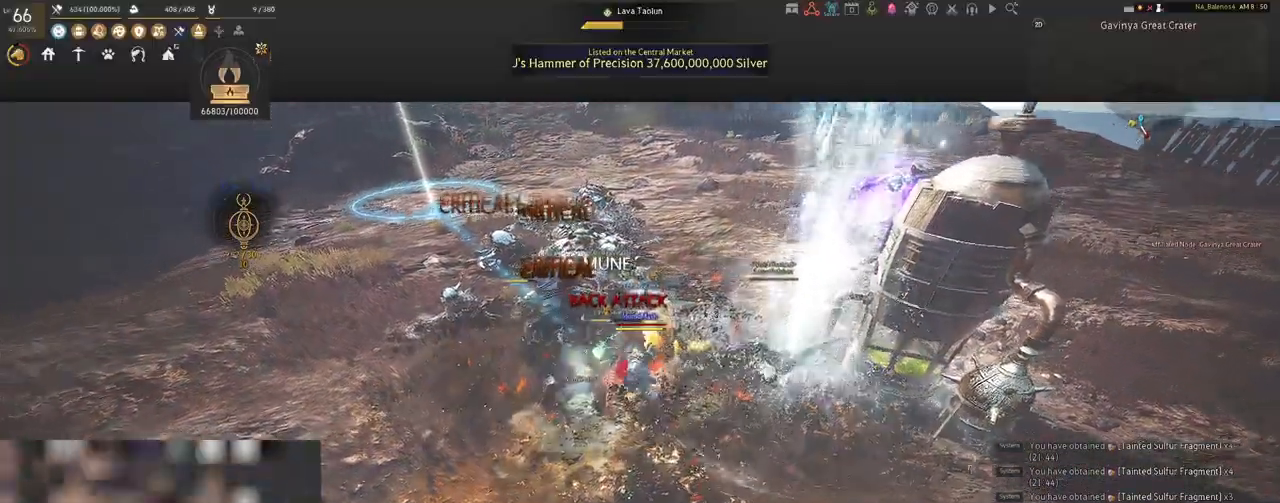
{"keys": [], "mouse": ["left"], "events": []}
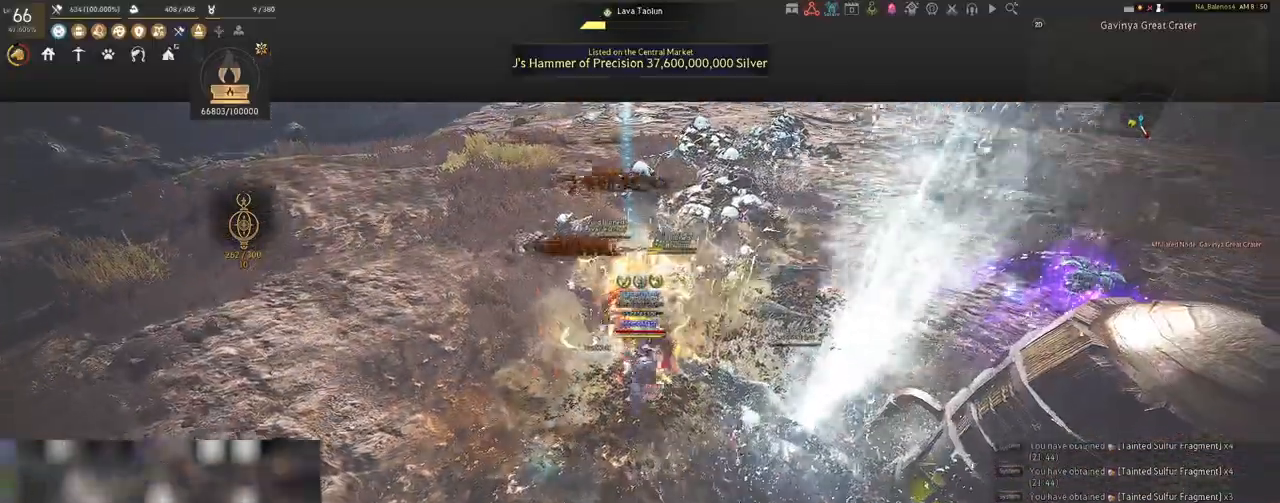
{"keys": ["s"], "mouse": [], "events": [[233, "s", "down"], [267, "mouse_left", "up"], [367, "q", "down"], [400, "q", "up"]]}
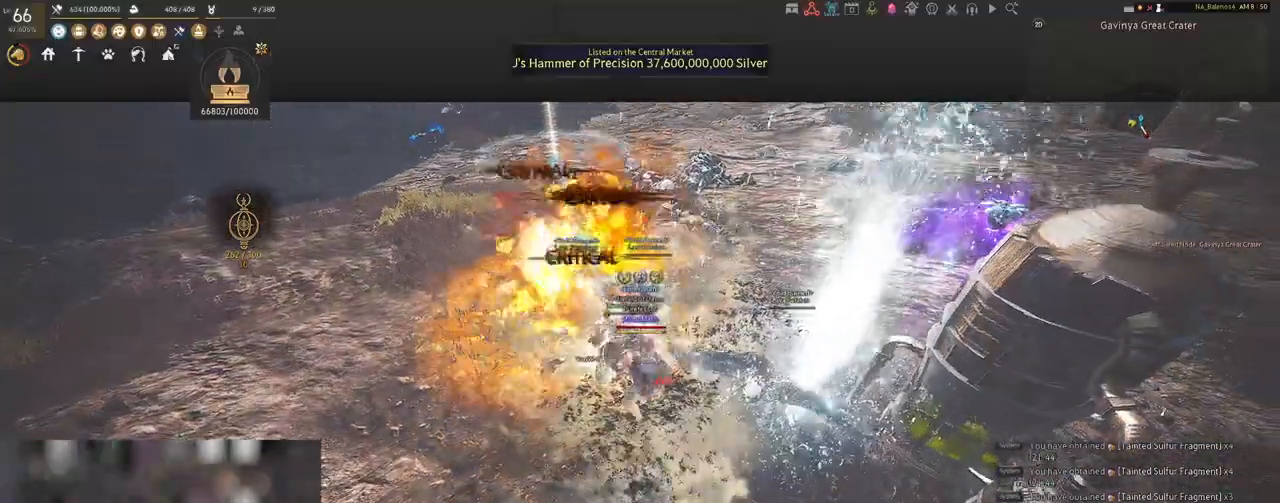
{"keys": ["q", "s"], "mouse": [], "events": [[17, "q", "down"], [67, "q", "up"], [267, "q", "down"], [300, "q", "up"], [483, "q", "down"]]}
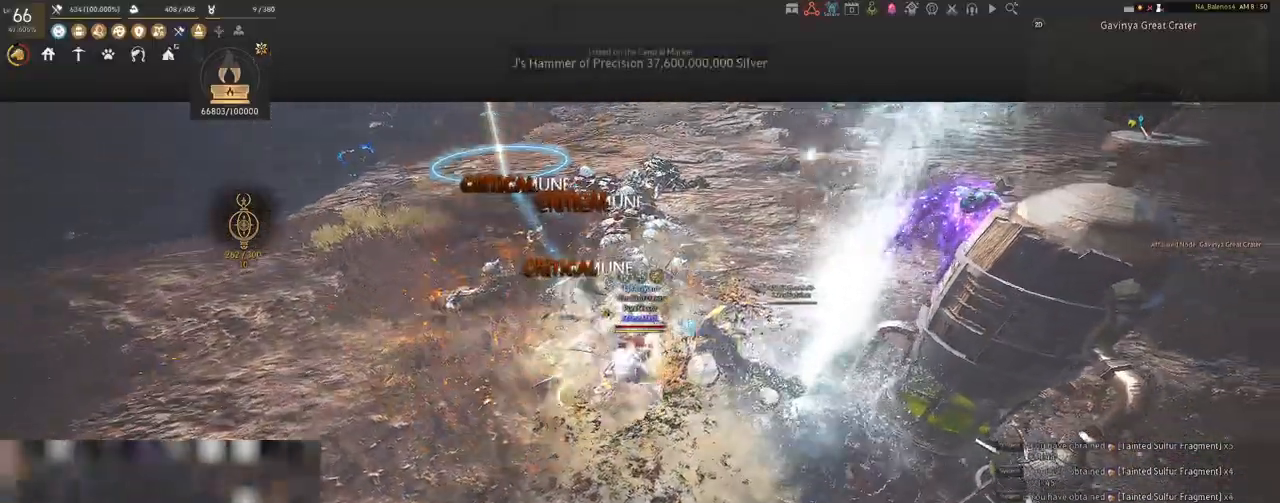
{"keys": [], "mouse": ["left"], "events": [[33, "q", "up"], [83, "s", "up"], [267, "mouse_left", "down"], [400, "mouse_left", "up"], [467, "mouse_left", "down"]]}
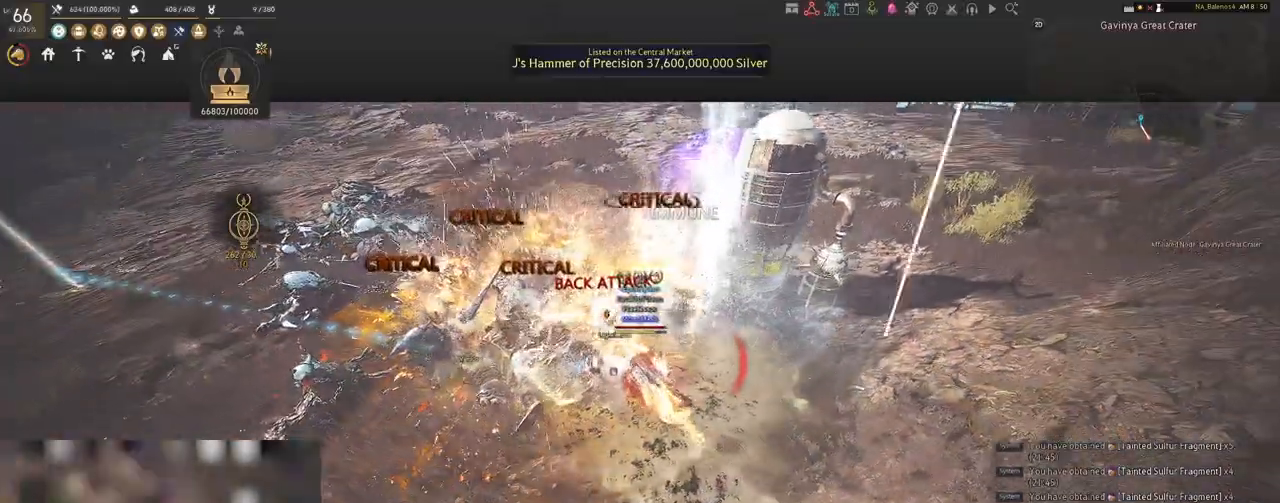
{"keys": ["shift"], "mouse": [], "events": [[100, "mouse_left", "up"], [117, "shift", "down"], [317, "mouse_left", "down"], [483, "mouse_left", "up"]]}
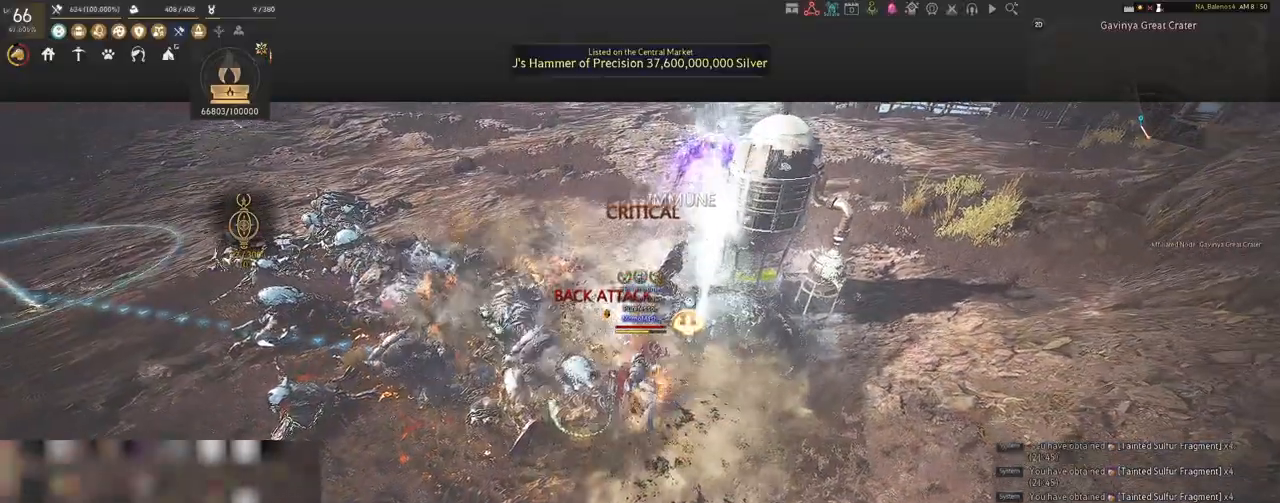
{"keys": ["shift"], "mouse": [], "events": [[100, "mouse_left", "down"], [250, "mouse_left", "up"], [350, "mouse_left", "down"], [500, "mouse_left", "up"]]}
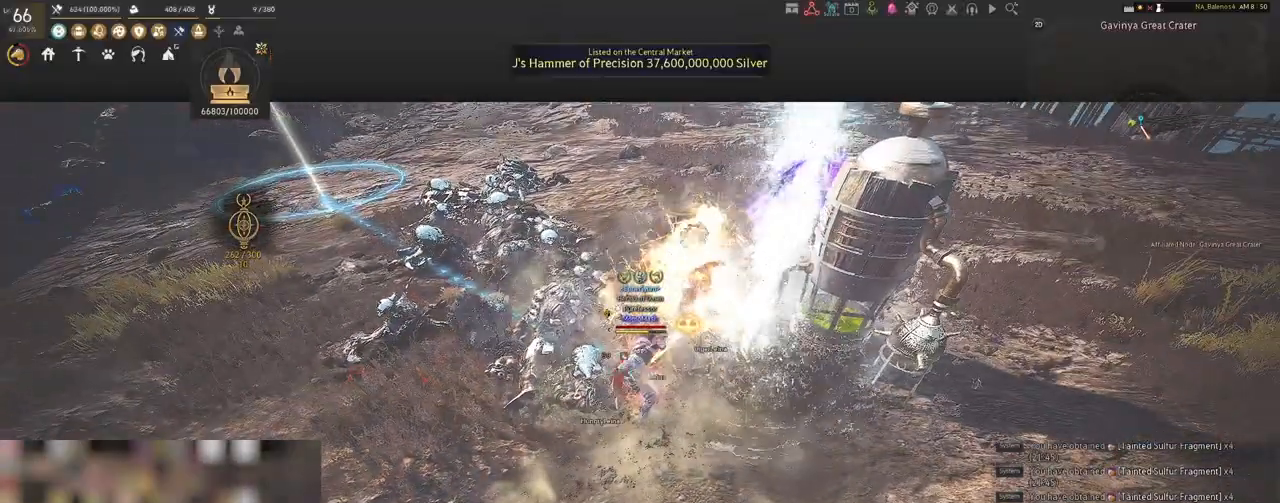
{"keys": [], "mouse": [], "events": [[200, "shift", "up"]]}
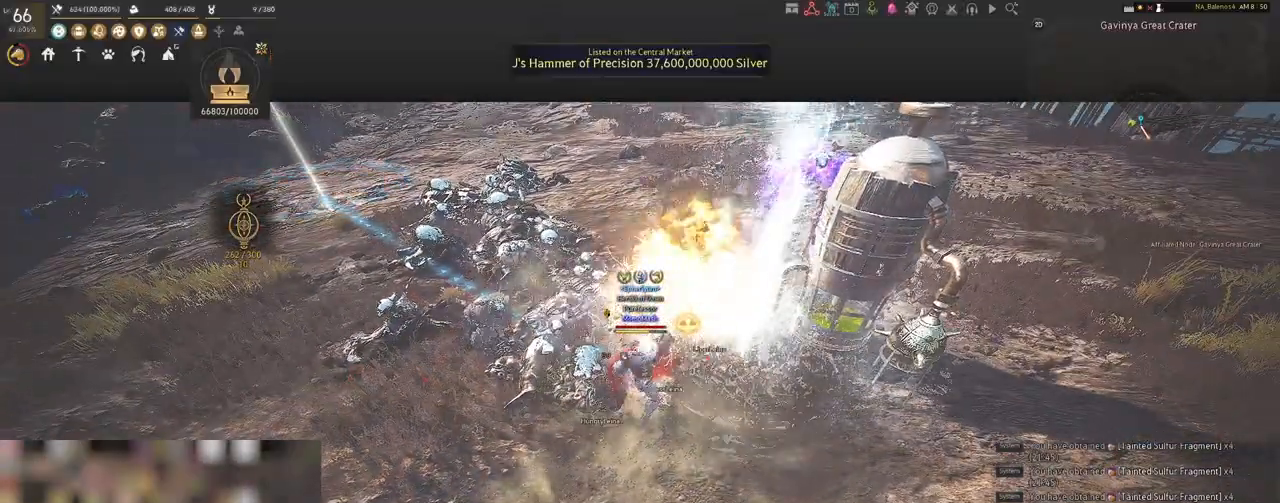
{"keys": [], "mouse": [], "events": []}
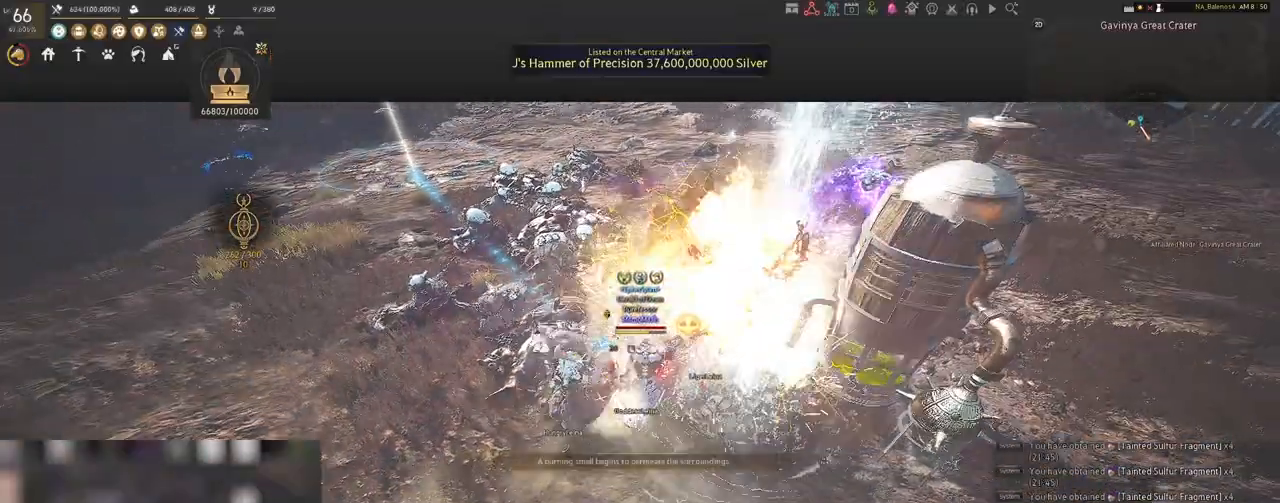
{"keys": ["s", "shift"], "mouse": [], "events": [[383, "s", "down"], [400, "shift", "down"]]}
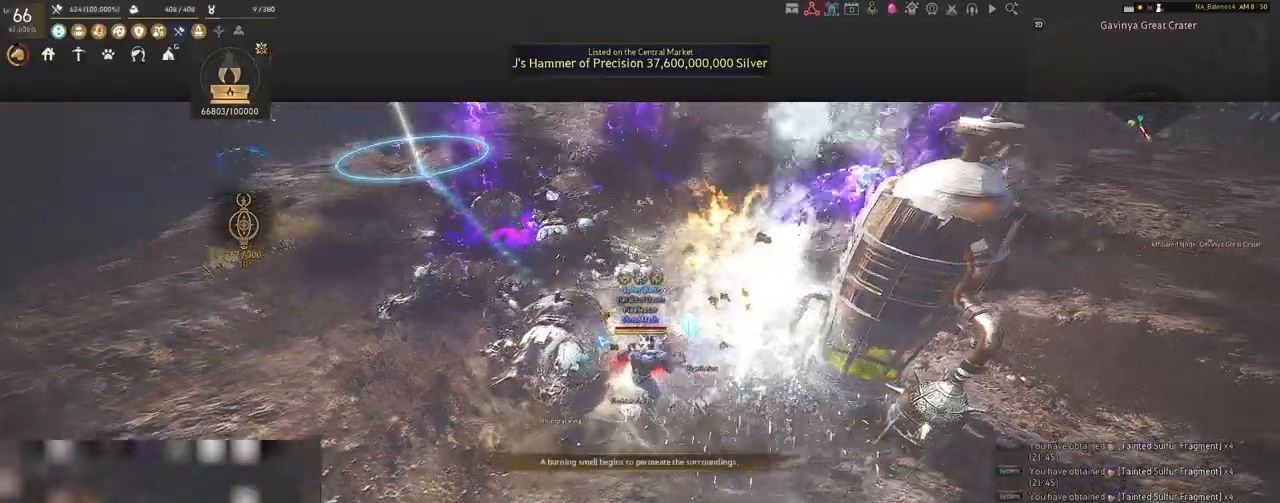
{"keys": [], "mouse": ["right"], "events": [[17, "mouse_right", "down"], [400, "s", "up"], [400, "shift", "up"]]}
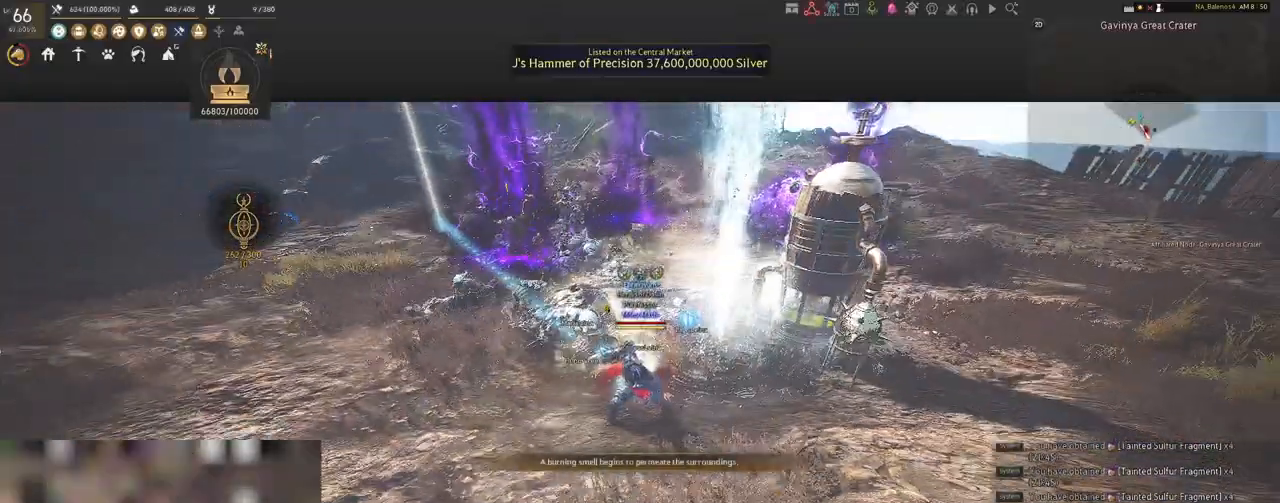
{"keys": [], "mouse": ["right"], "events": []}
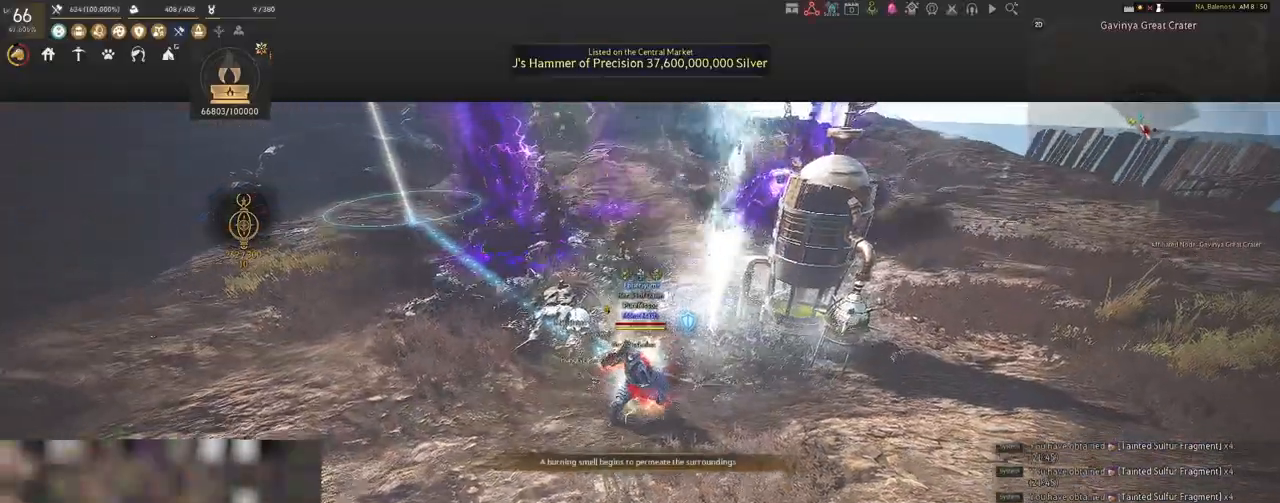
{"keys": [], "mouse": ["right"], "events": []}
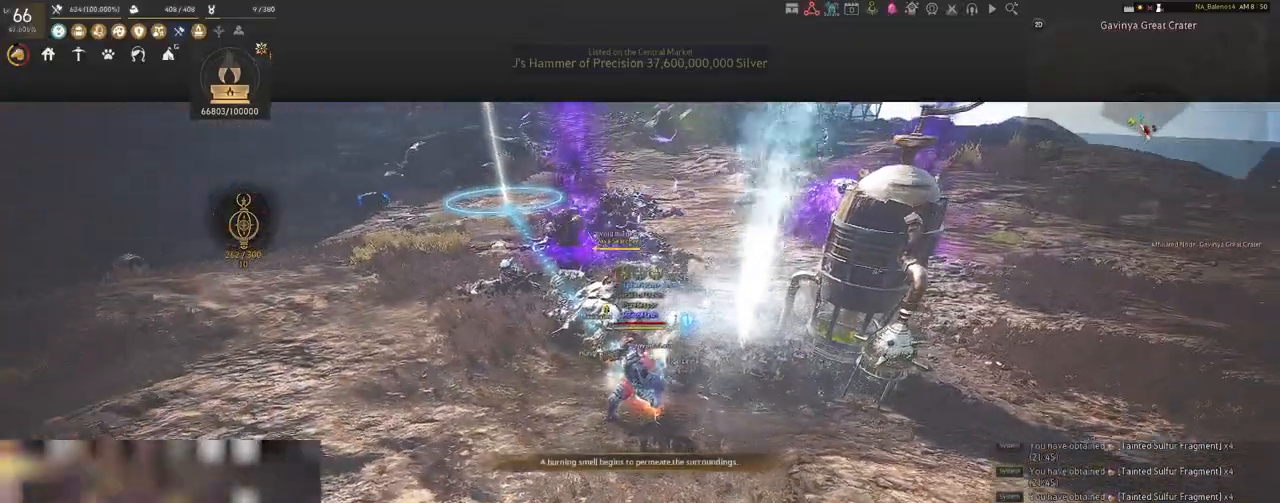
{"keys": ["shift"], "mouse": ["left"], "events": [[417, "mouse_right", "up"], [433, "shift", "down"], [500, "mouse_left", "down"]]}
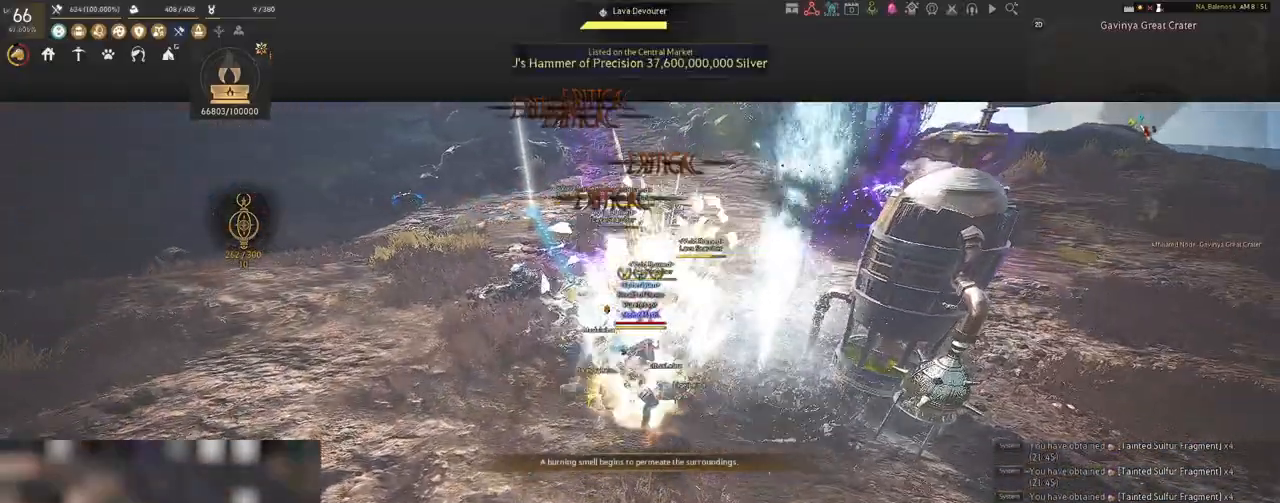
{"keys": ["shift"], "mouse": [], "events": [[167, "mouse_left", "up"], [217, "mouse_right", "down"], [367, "mouse_right", "up"]]}
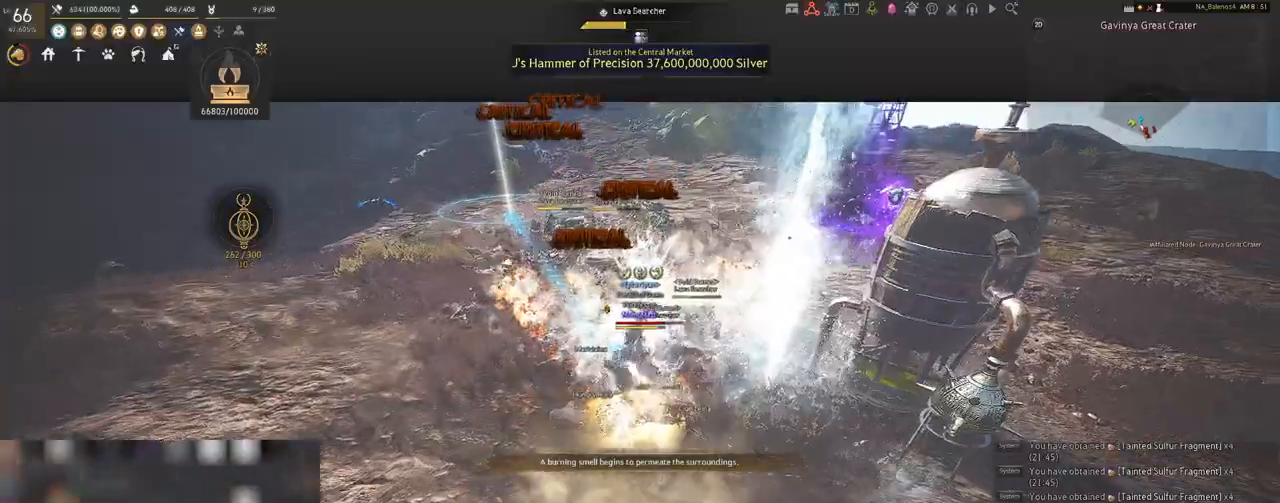
{"keys": [], "mouse": [], "events": [[233, "shift", "up"]]}
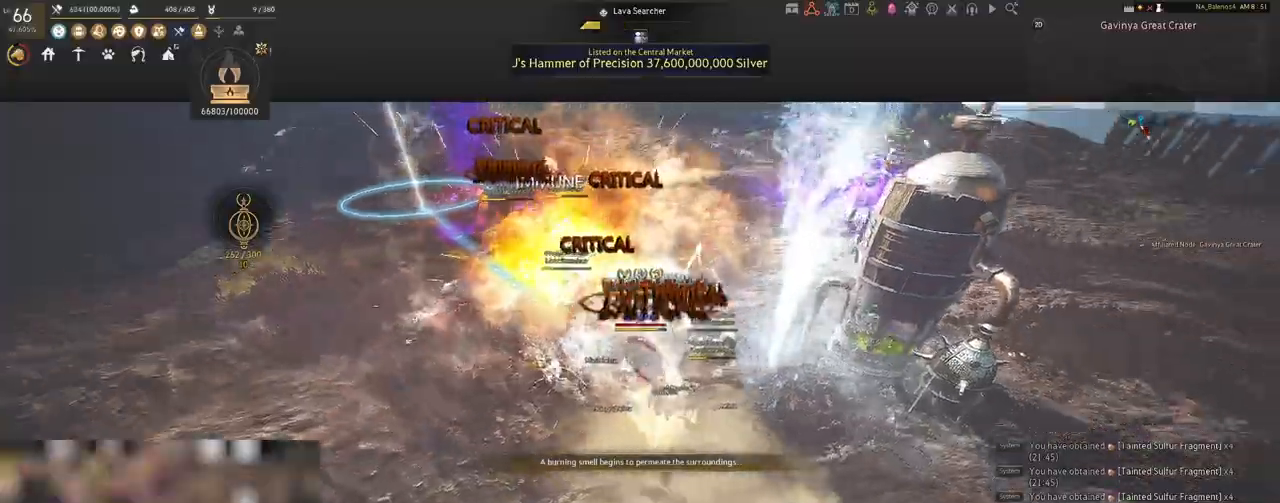
{"keys": [], "mouse": ["left"], "events": [[33, "d", "down"], [67, "shift", "down"], [250, "s", "down"], [267, "shift", "up"], [317, "d", "up"], [317, "s", "up"], [433, "mouse_left", "down"]]}
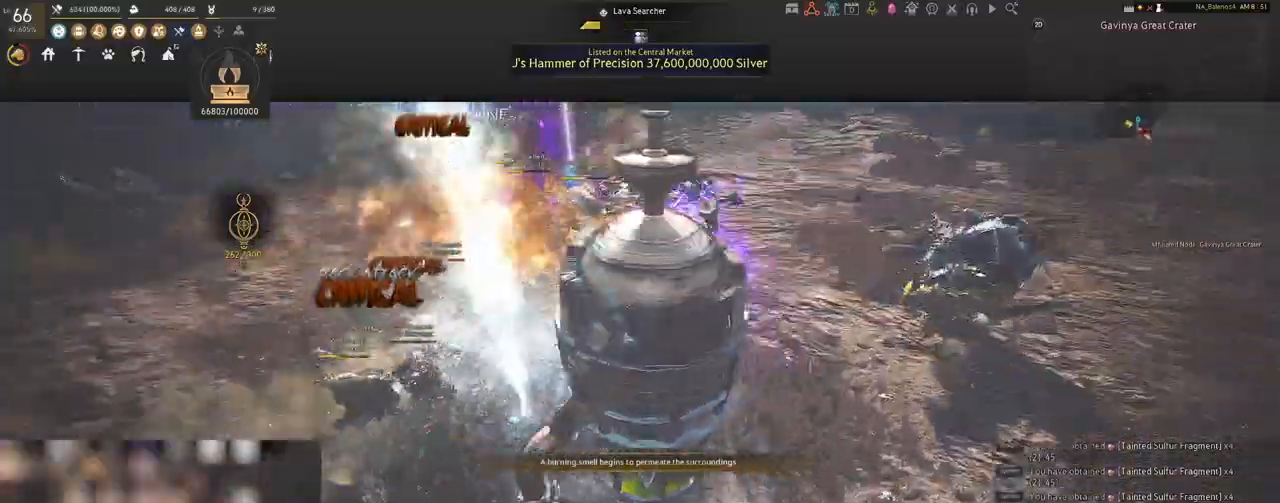
{"keys": [], "mouse": ["left"], "events": []}
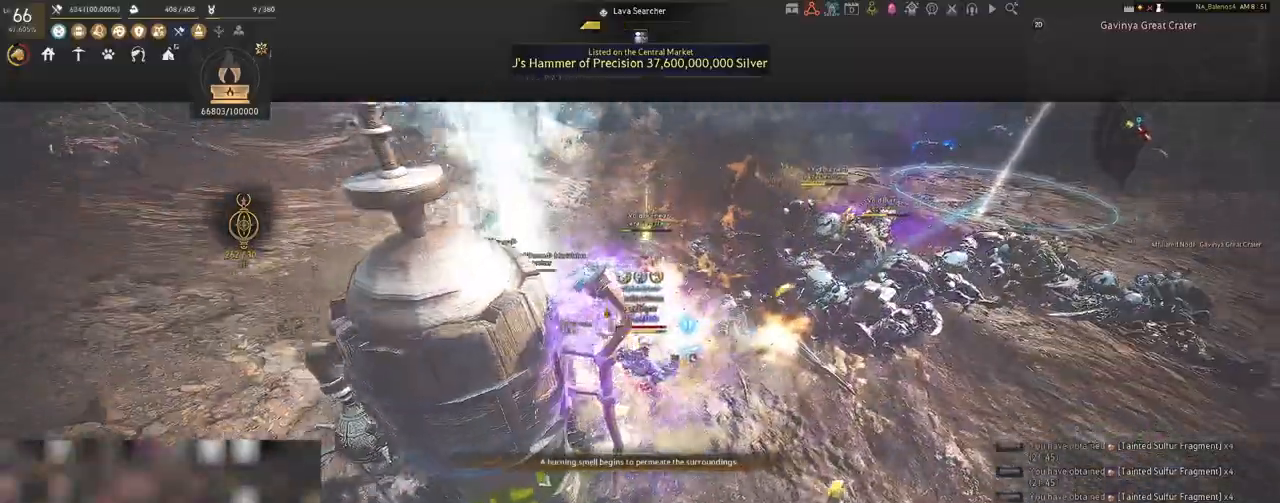
{"keys": [], "mouse": ["left"], "events": []}
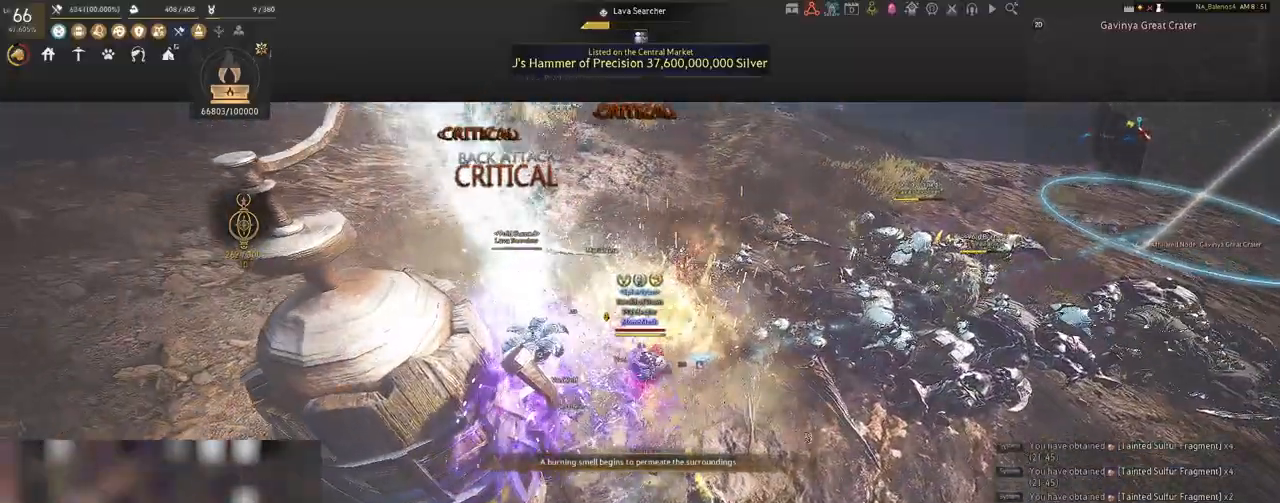
{"keys": ["s"], "mouse": [], "events": [[17, "mouse_left", "up"], [17, "s", "down"], [183, "q", "down"], [217, "q", "up"], [350, "q", "down"], [383, "q", "up"]]}
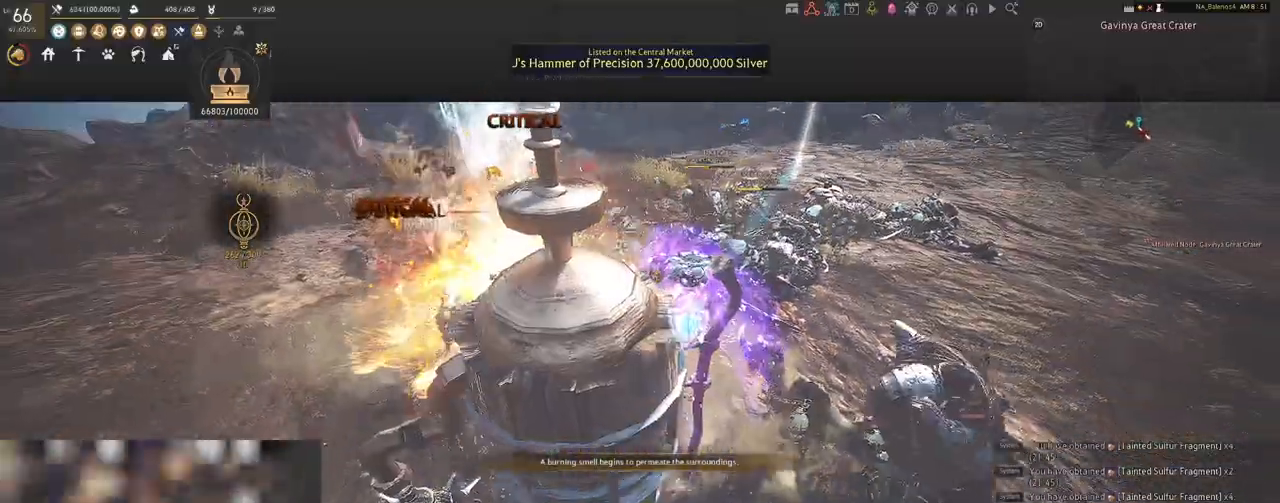
{"keys": ["shift"], "mouse": [], "events": [[17, "q", "down"], [67, "q", "up"], [133, "s", "up"], [217, "mouse_left", "down"], [383, "mouse_left", "up"], [467, "shift", "down"]]}